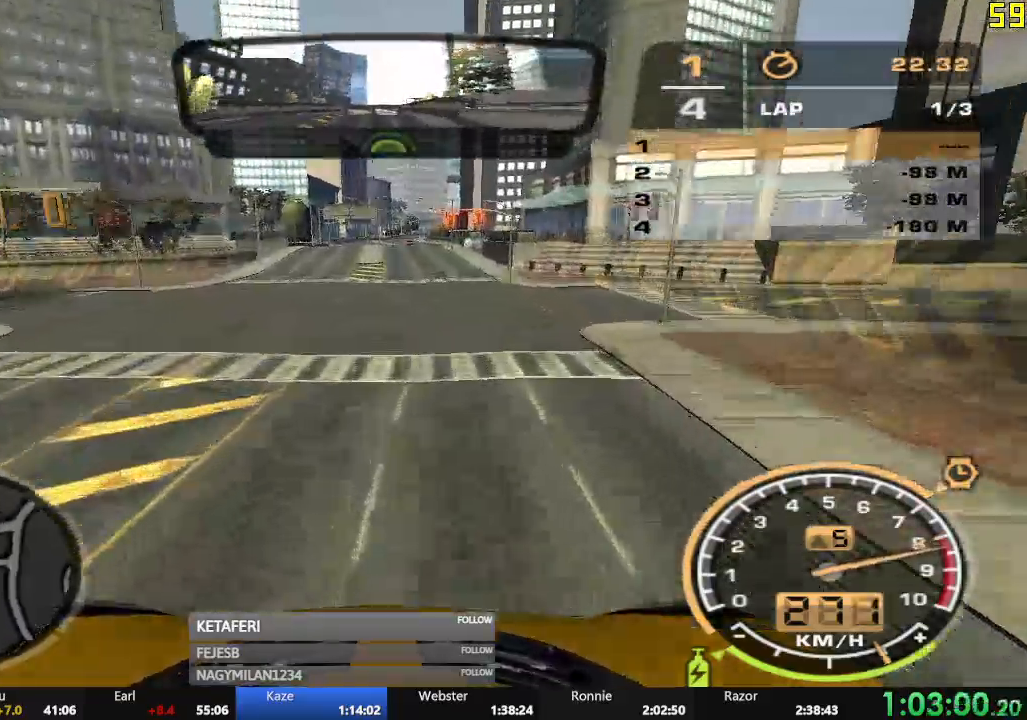
Gameplay with a controller (Xbox layout); each line is a JSON object with the inputs held at the frame after it. "events" lists button and stick changes between this image and that frame as [ms after this image, input, new state], when the widget could be followed in between. Not read: L3 right_stick.
{"buttons": ["R2"], "left_stick": "center", "events": [[66, "X", "down"], [100, "X", "up"], [166, "X", "down"], [216, "X", "up"]]}
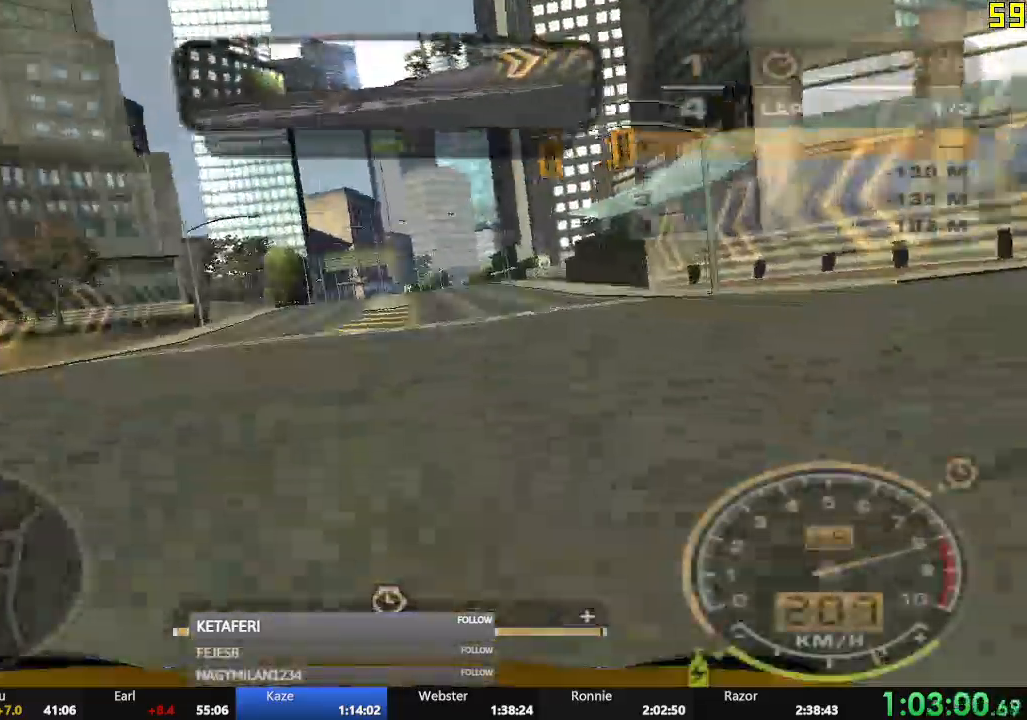
{"buttons": ["R2"], "left_stick": "center", "events": [[84, "left_stick", "right"], [167, "left_stick", "center"]]}
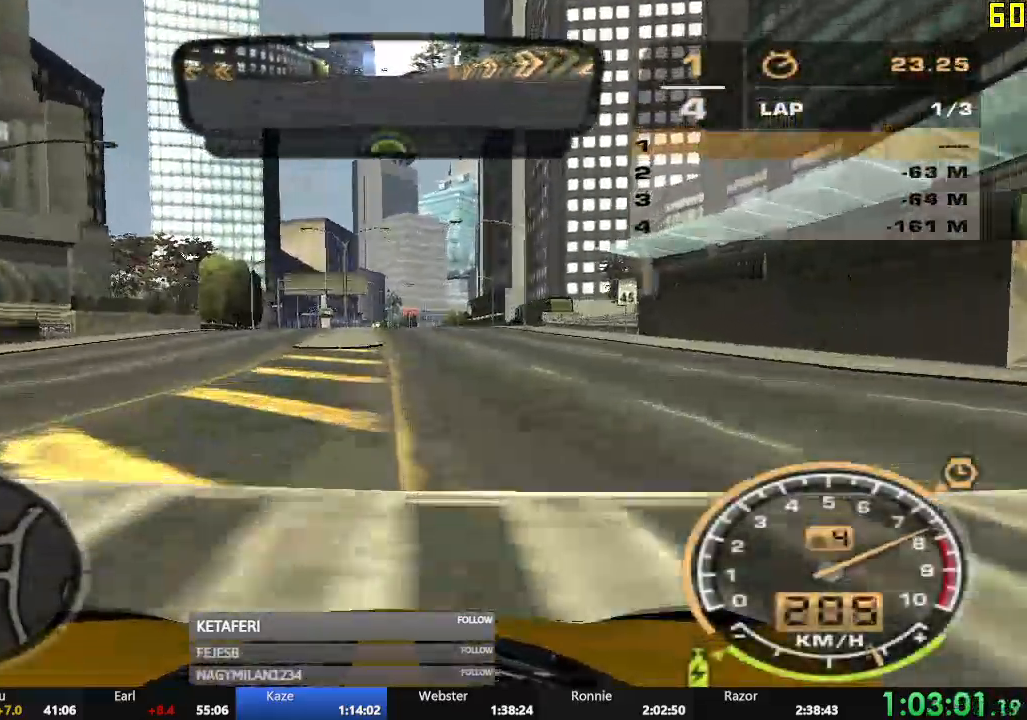
{"buttons": ["A", "R2"], "left_stick": "center", "events": [[50, "A", "down"]]}
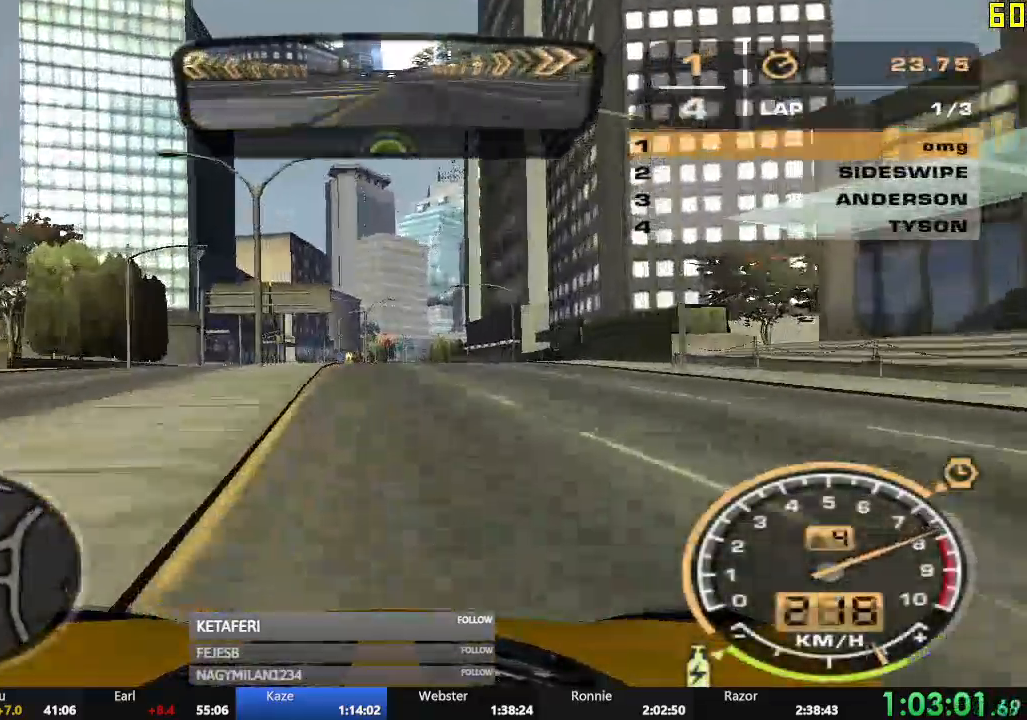
{"buttons": ["R2"], "left_stick": "center", "events": [[317, "A", "up"]]}
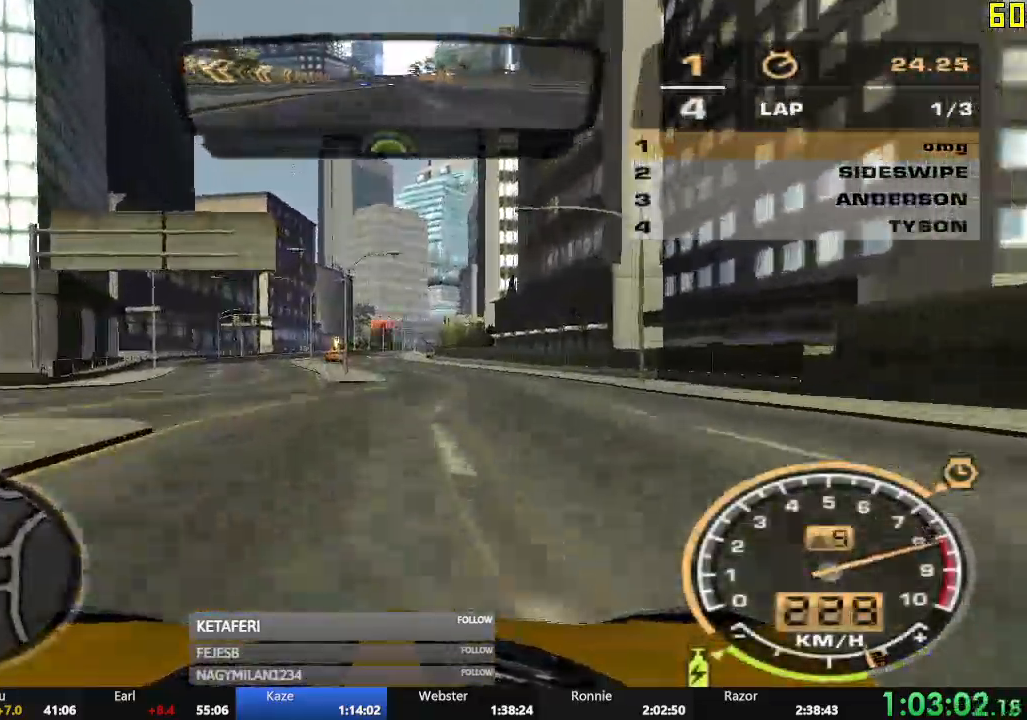
{"buttons": ["R2"], "left_stick": "center", "events": []}